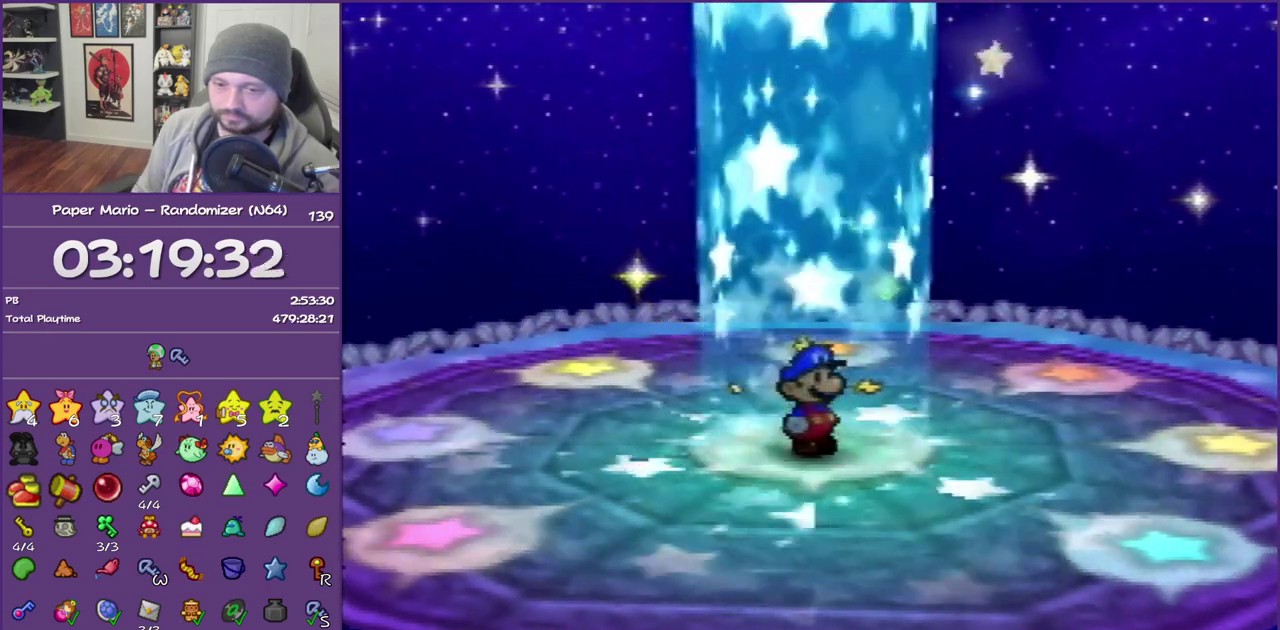
Gameplay with a controller (Nintendo layout); each line is a JSON object with the inputs held at the frame after it. "events" lists button and stick changes between this image and that frame as [ms after this image, input, new state], when the widget could be followed in between. This overlay highlights the sticks when they move; stick clicks (L3) are not distinguishable. Not read: L3 R3.
{"buttons": [], "left_stick": "center", "events": []}
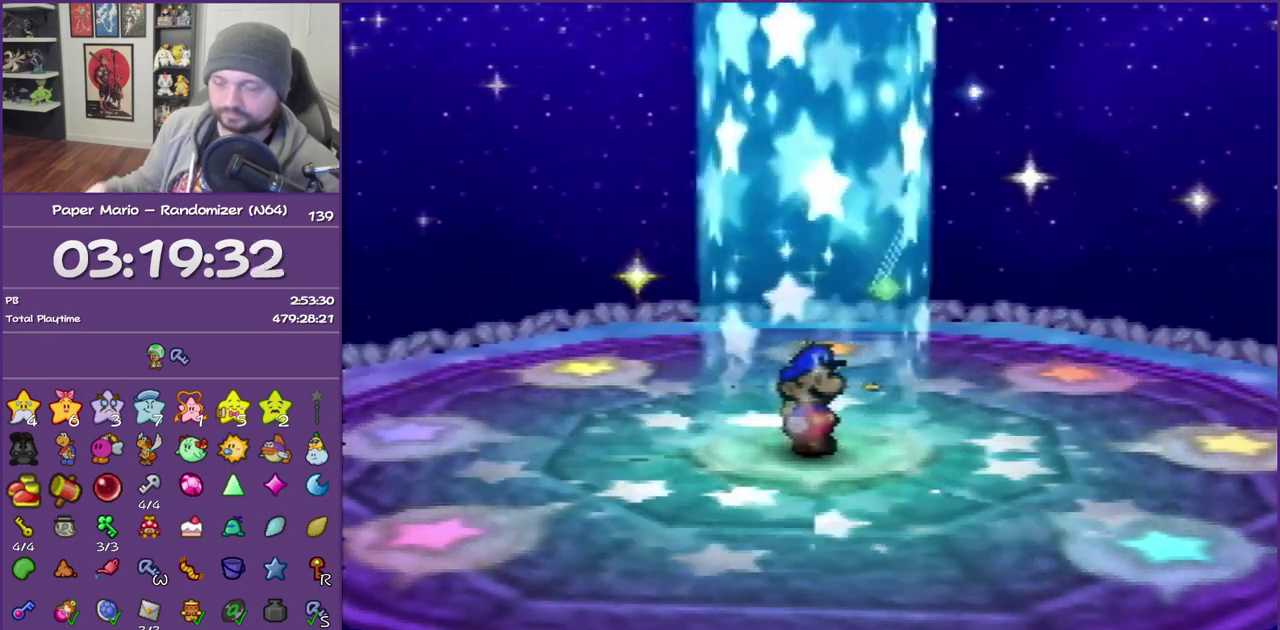
{"buttons": [], "left_stick": "right", "events": [[283, "left_stick", "right"]]}
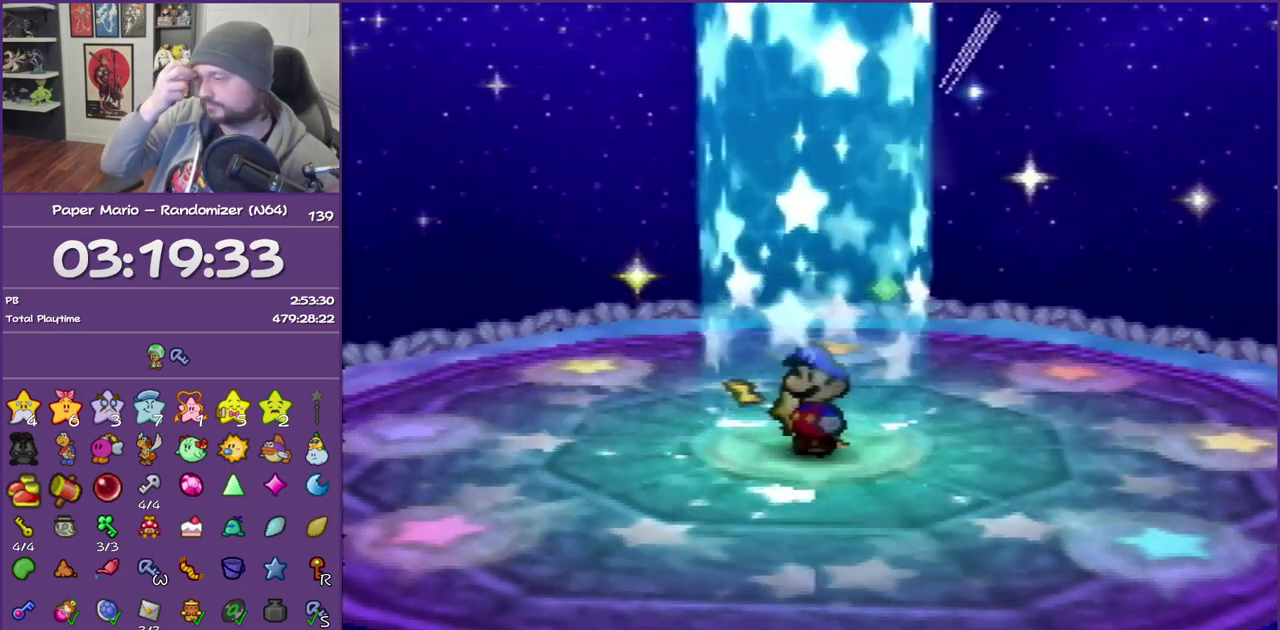
{"buttons": [], "left_stick": "right", "events": []}
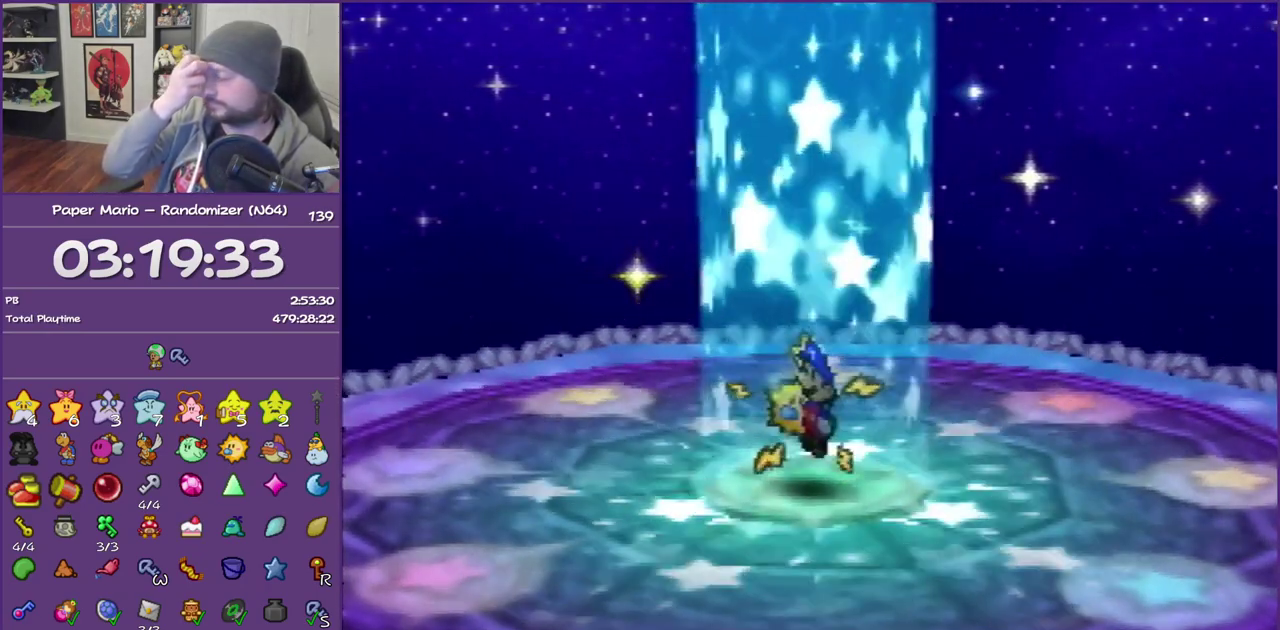
{"buttons": [], "left_stick": "right", "events": []}
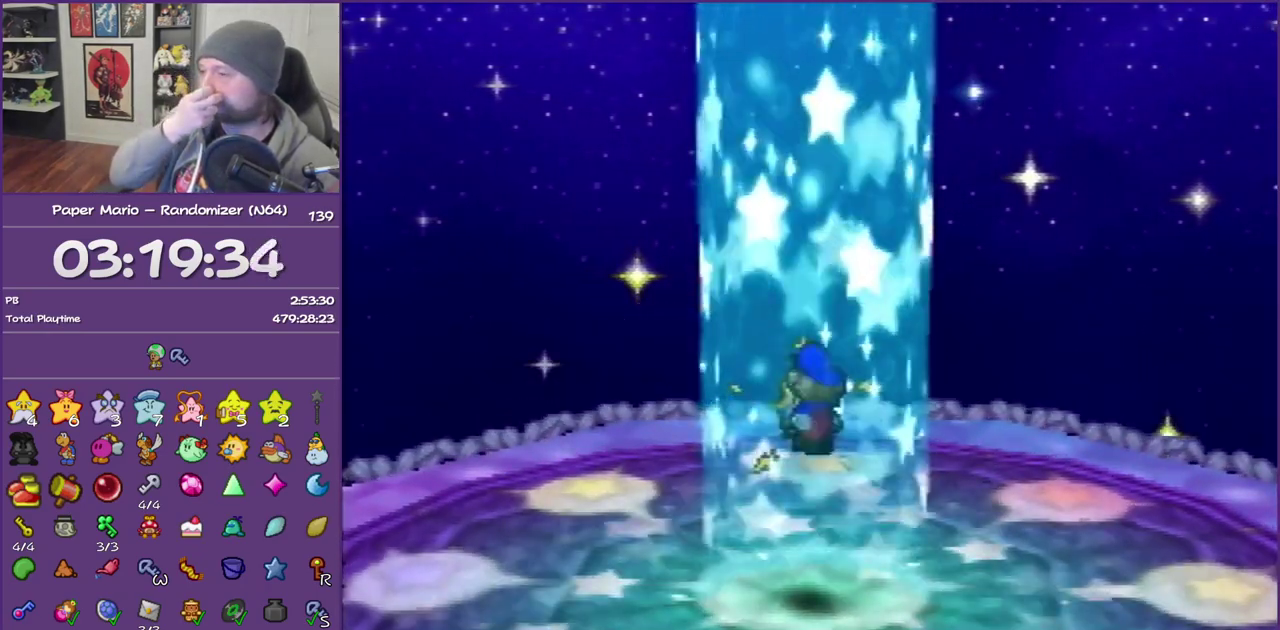
{"buttons": [], "left_stick": "right", "events": []}
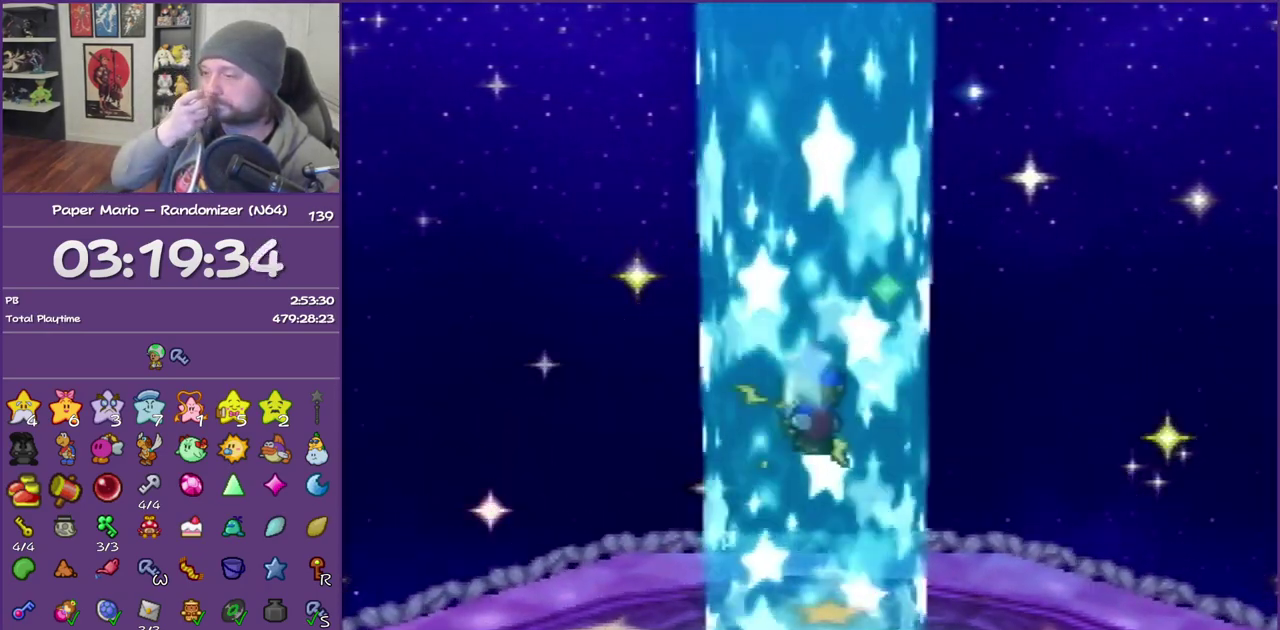
{"buttons": [], "left_stick": "right", "events": []}
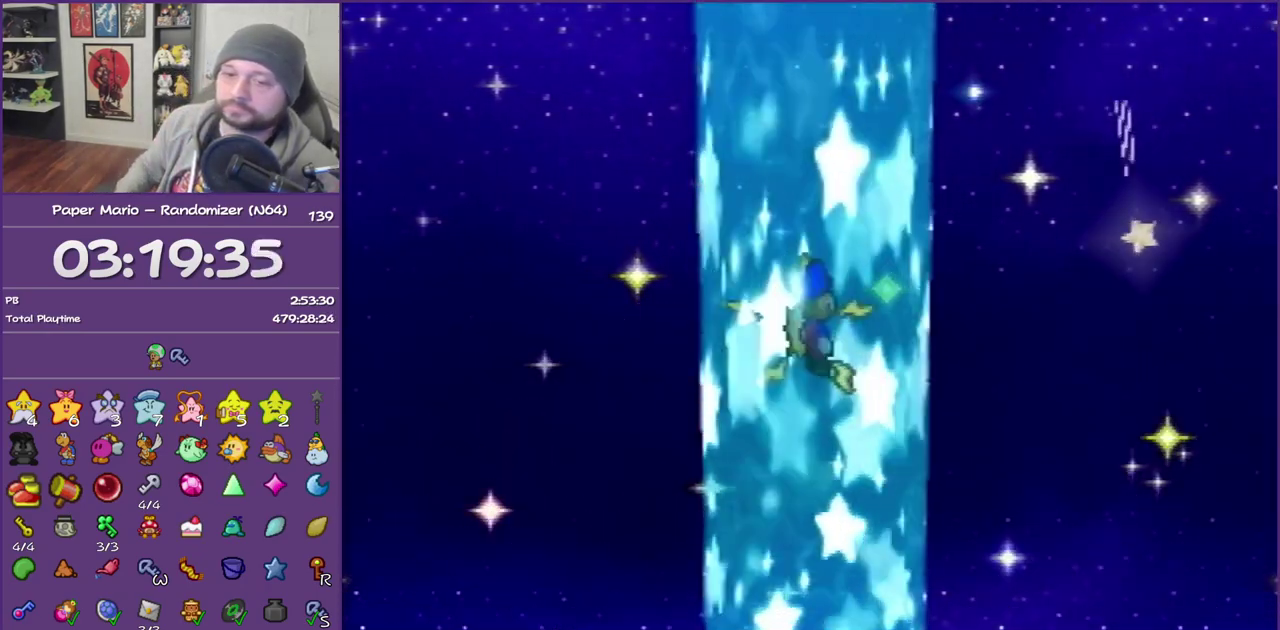
{"buttons": [], "left_stick": "right", "events": []}
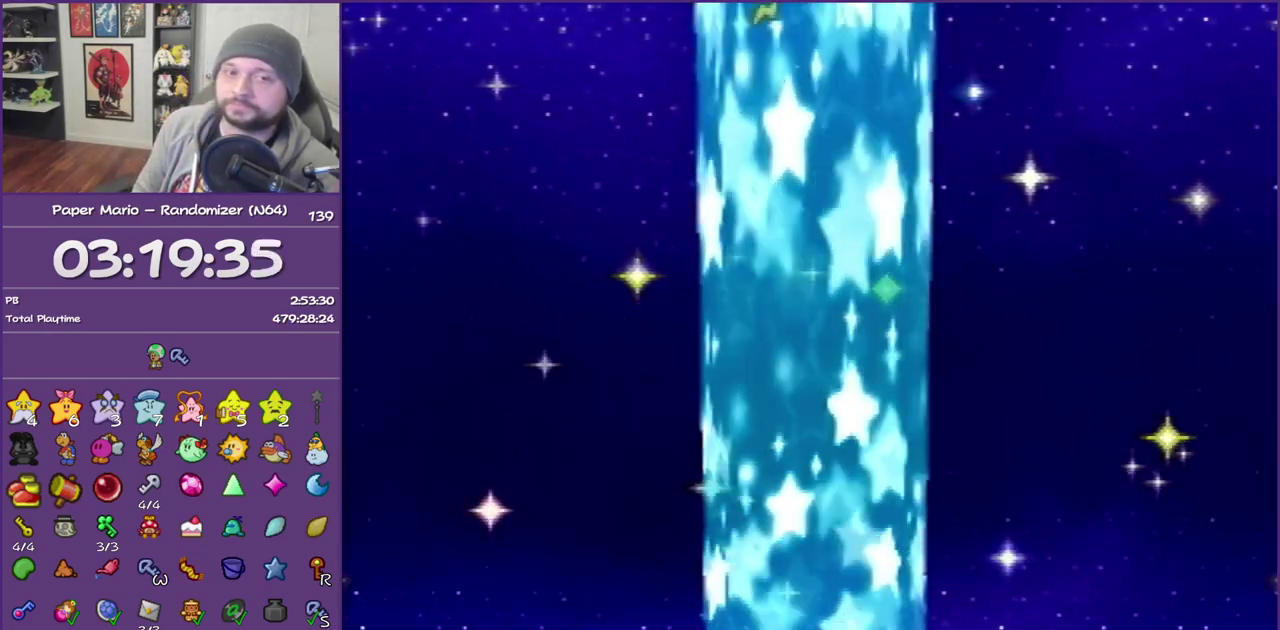
{"buttons": [], "left_stick": "right", "events": []}
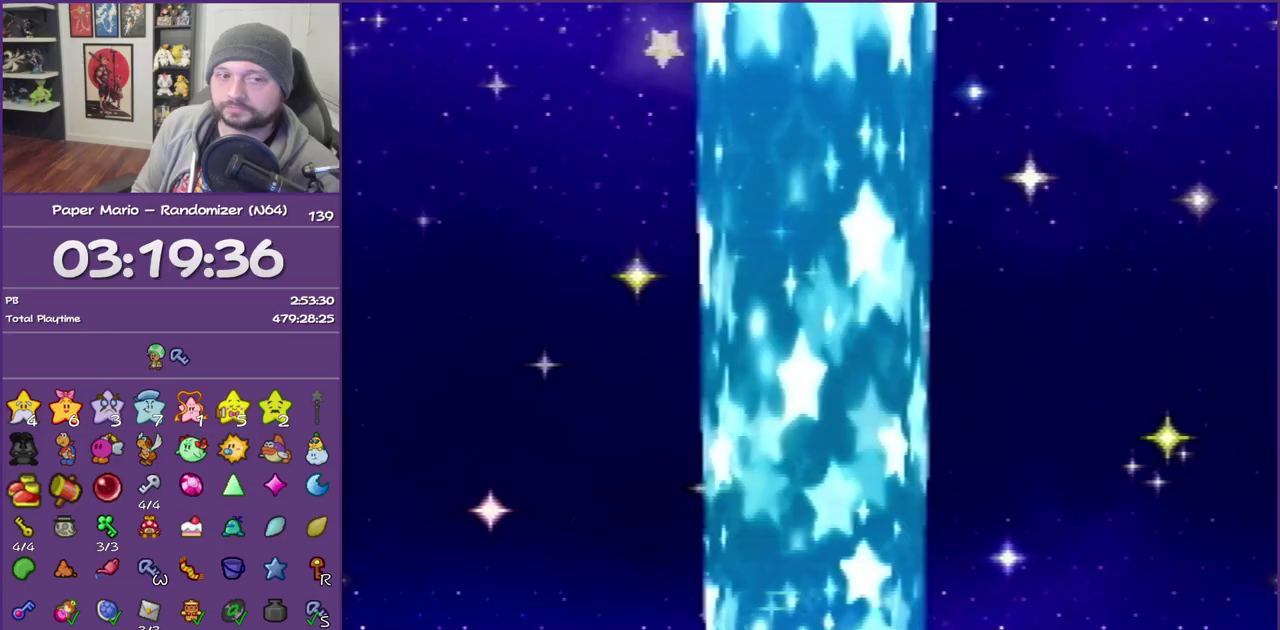
{"buttons": [], "left_stick": "right", "events": []}
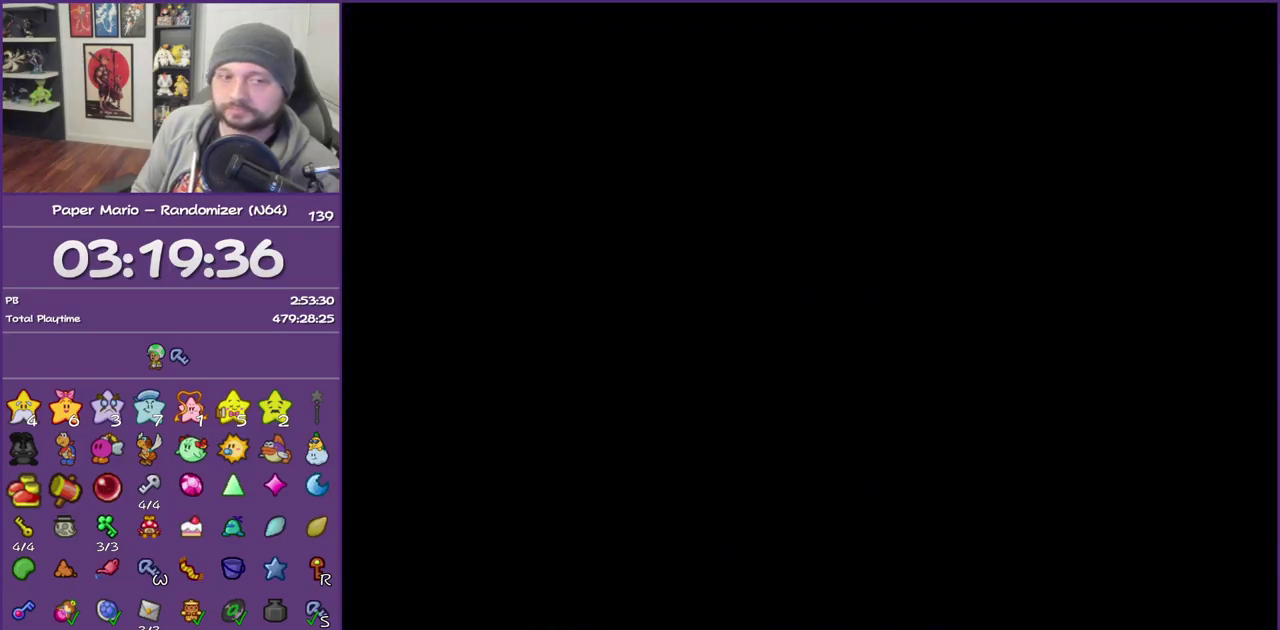
{"buttons": [], "left_stick": "right", "events": []}
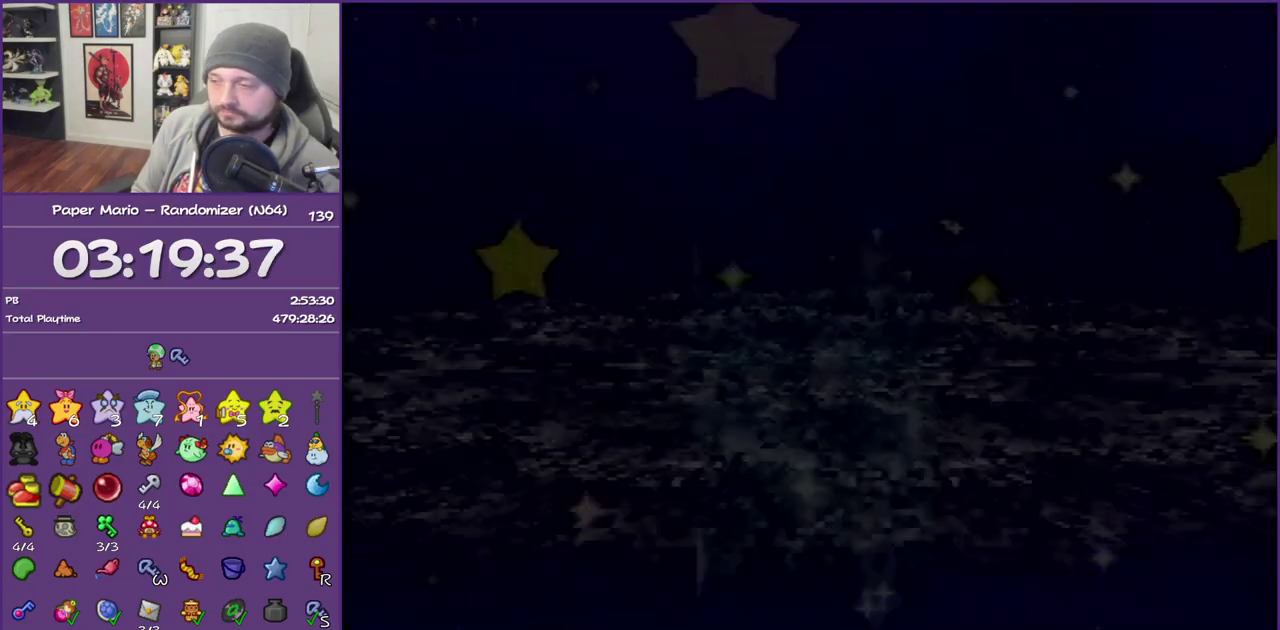
{"buttons": [], "left_stick": "right", "events": []}
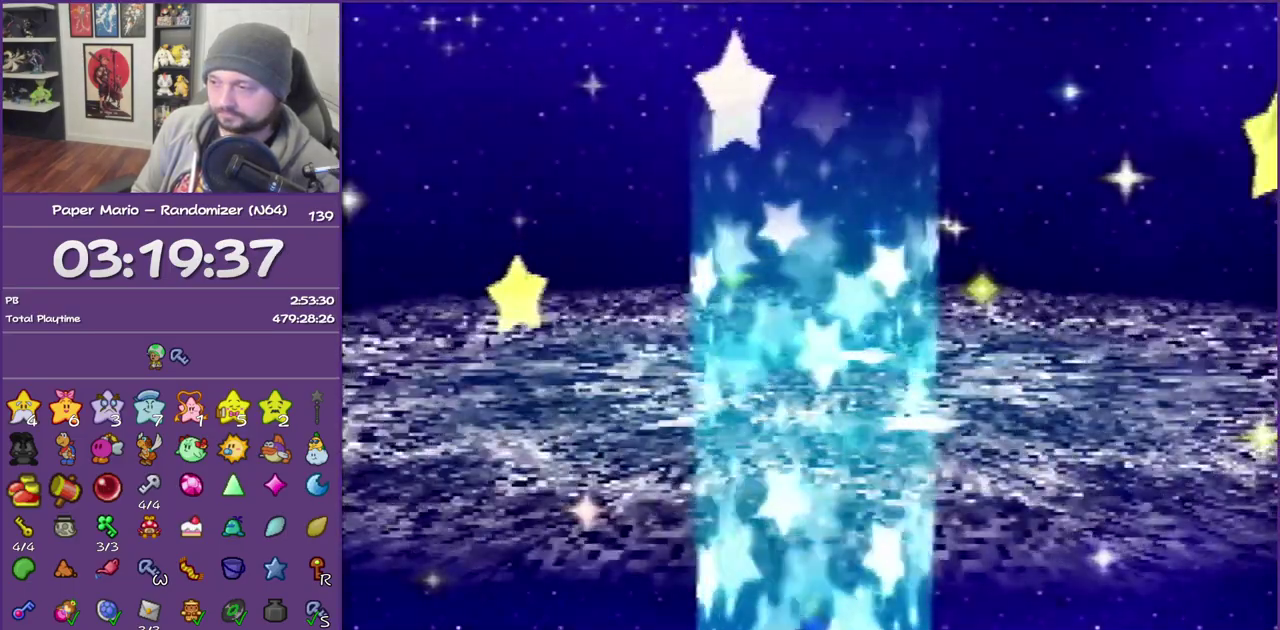
{"buttons": [], "left_stick": "right", "events": []}
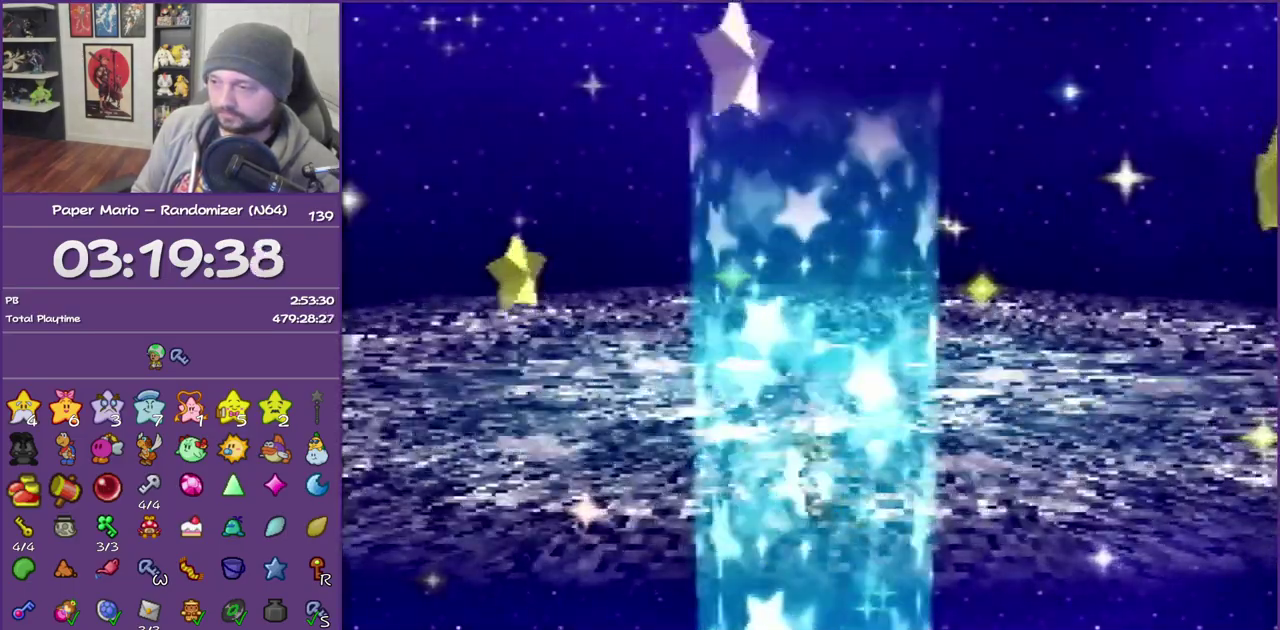
{"buttons": [], "left_stick": "right", "events": []}
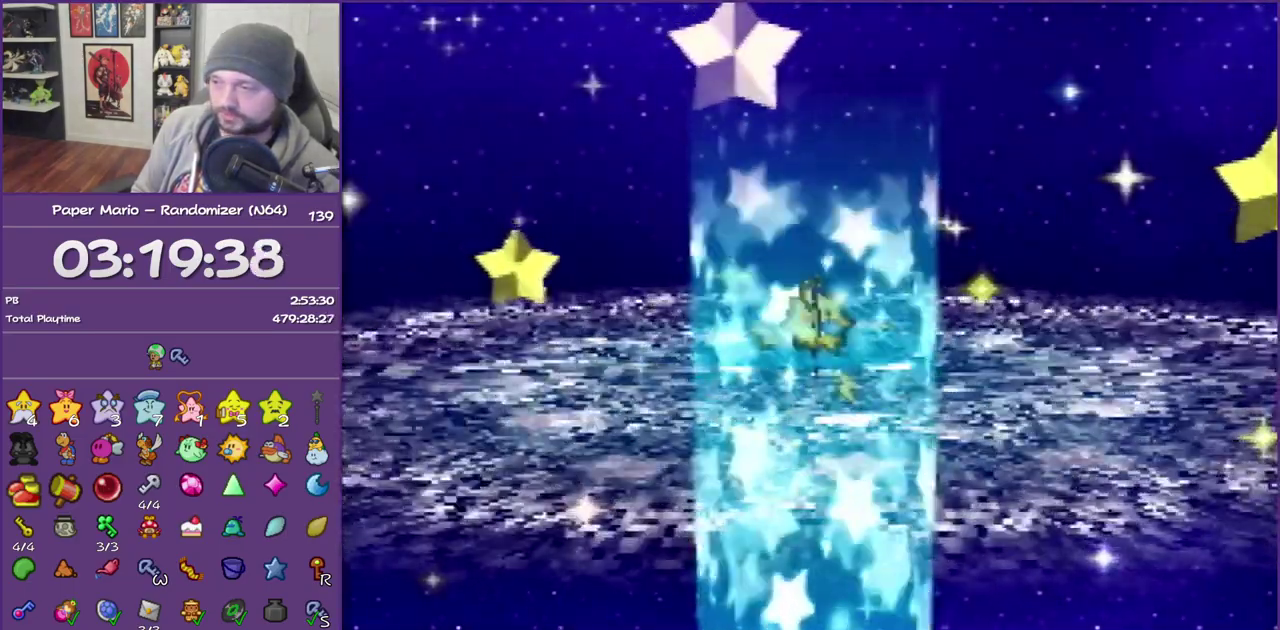
{"buttons": [], "left_stick": "right", "events": []}
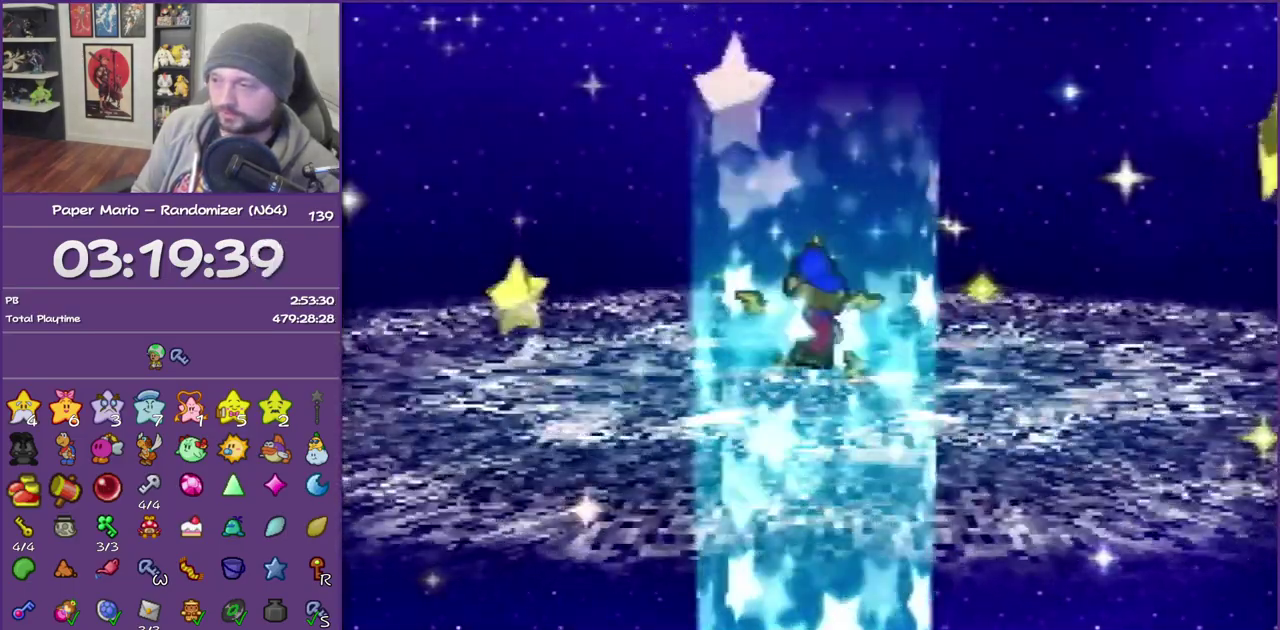
{"buttons": [], "left_stick": "right", "events": [[183, "Z", "down"], [283, "Z", "up"], [383, "Z", "down"], [467, "Z", "up"]]}
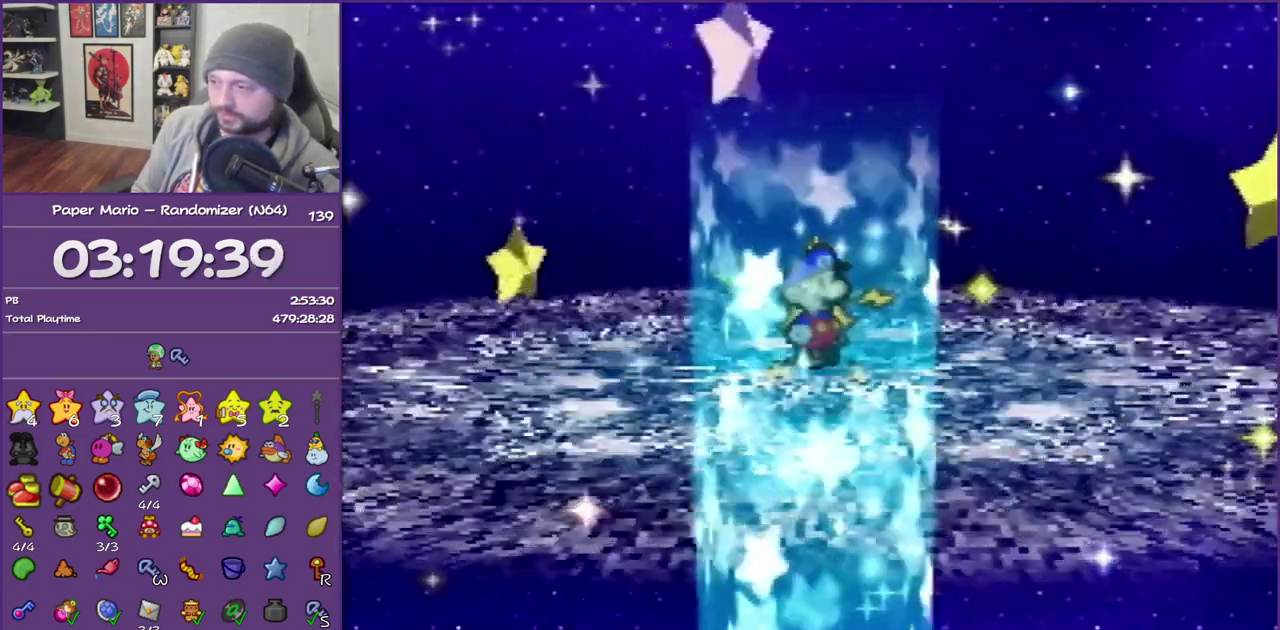
{"buttons": ["Z"], "left_stick": "right", "events": [[67, "Z", "down"], [167, "Z", "up"], [217, "Z", "down"], [350, "Z", "up"], [417, "Z", "down"]]}
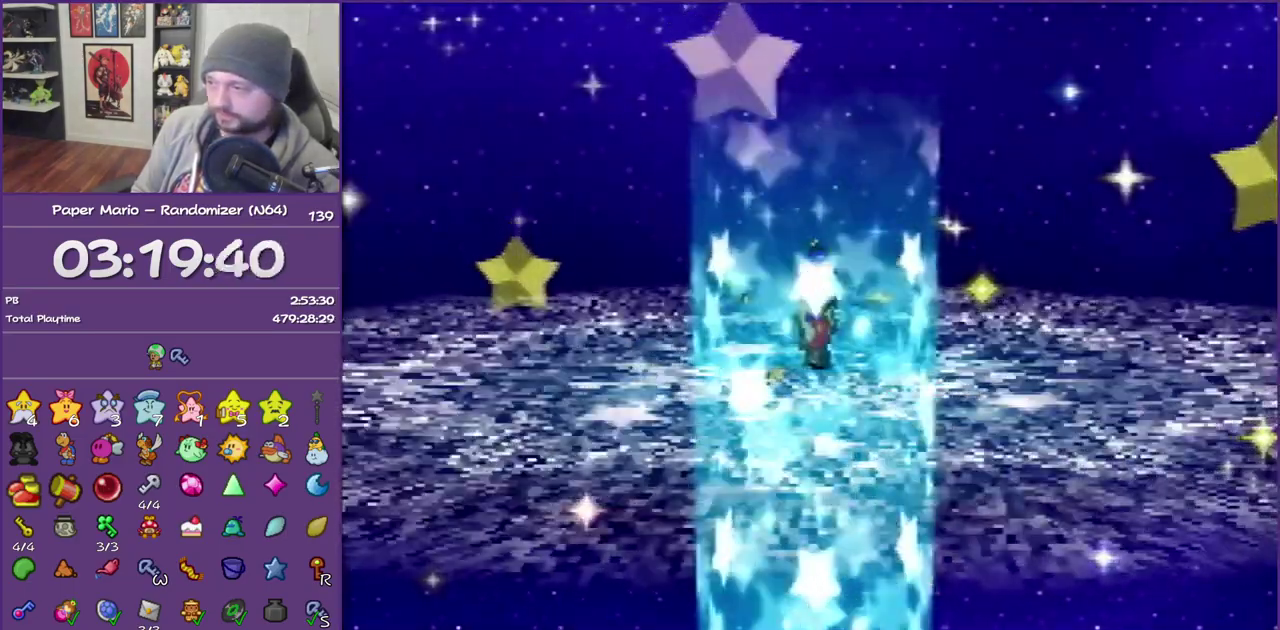
{"buttons": ["Z"], "left_stick": "right", "events": [[33, "Z", "up"], [133, "Z", "down"], [183, "Z", "up"], [283, "Z", "down"], [417, "Z", "up"], [467, "Z", "down"]]}
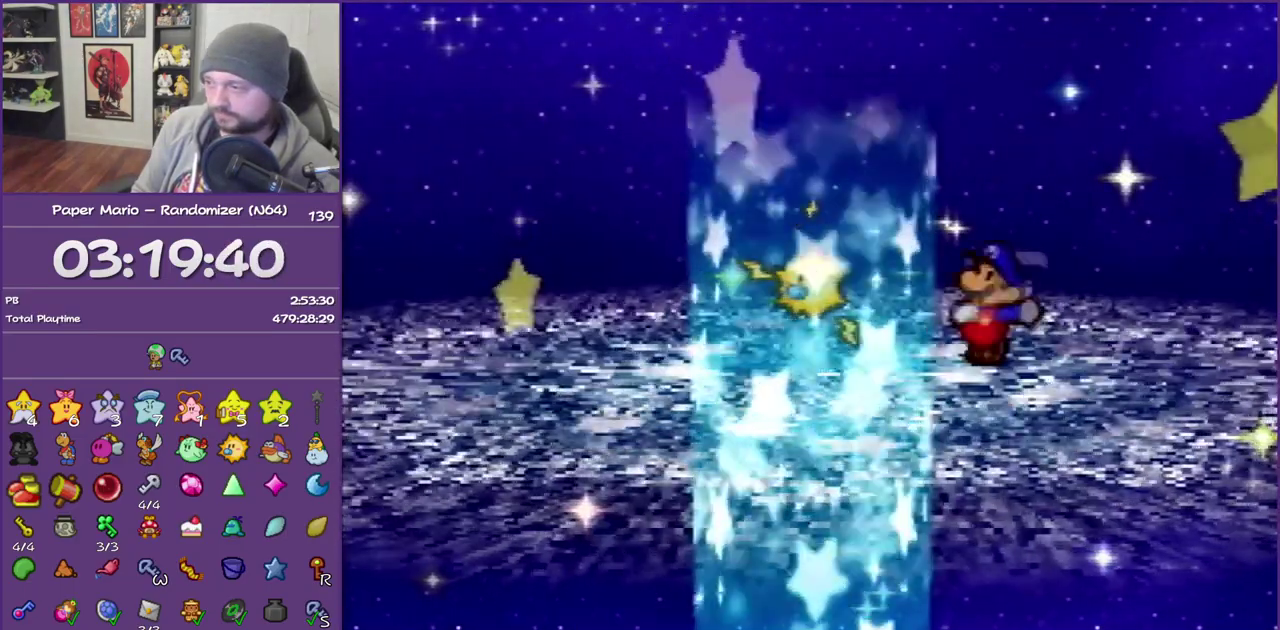
{"buttons": [], "left_stick": "right", "events": [[67, "Z", "up"], [167, "Z", "down"], [250, "Z", "up"]]}
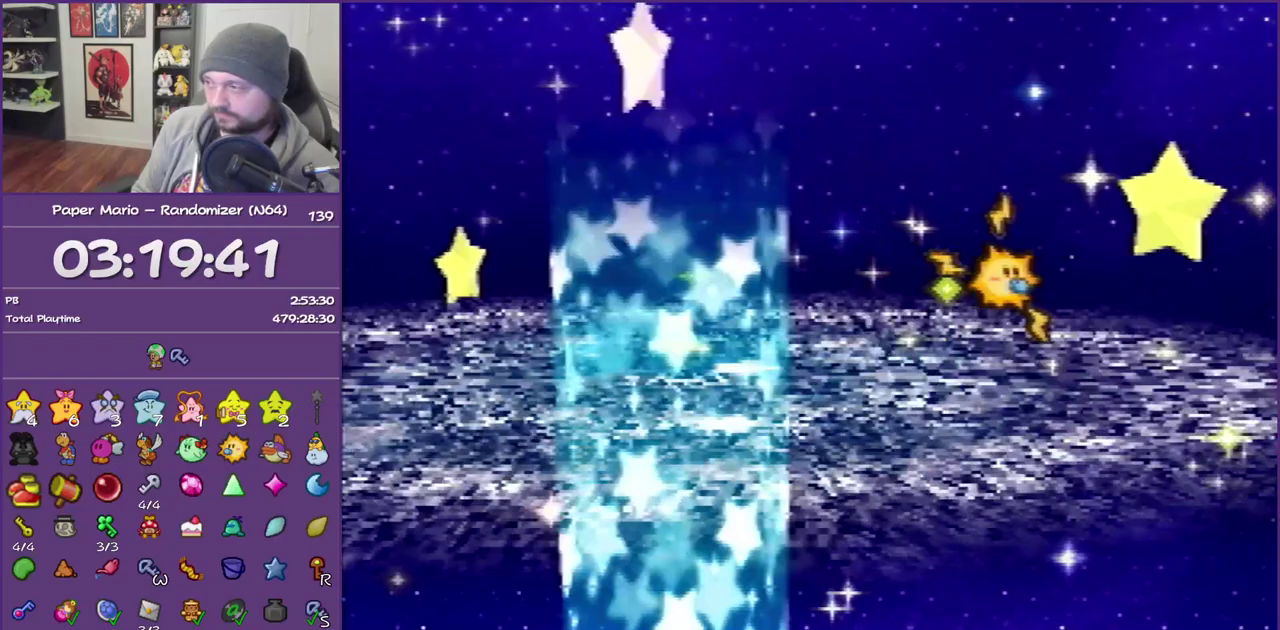
{"buttons": ["Z"], "left_stick": "right", "events": [[67, "A", "down"], [133, "A", "up"], [467, "Z", "down"]]}
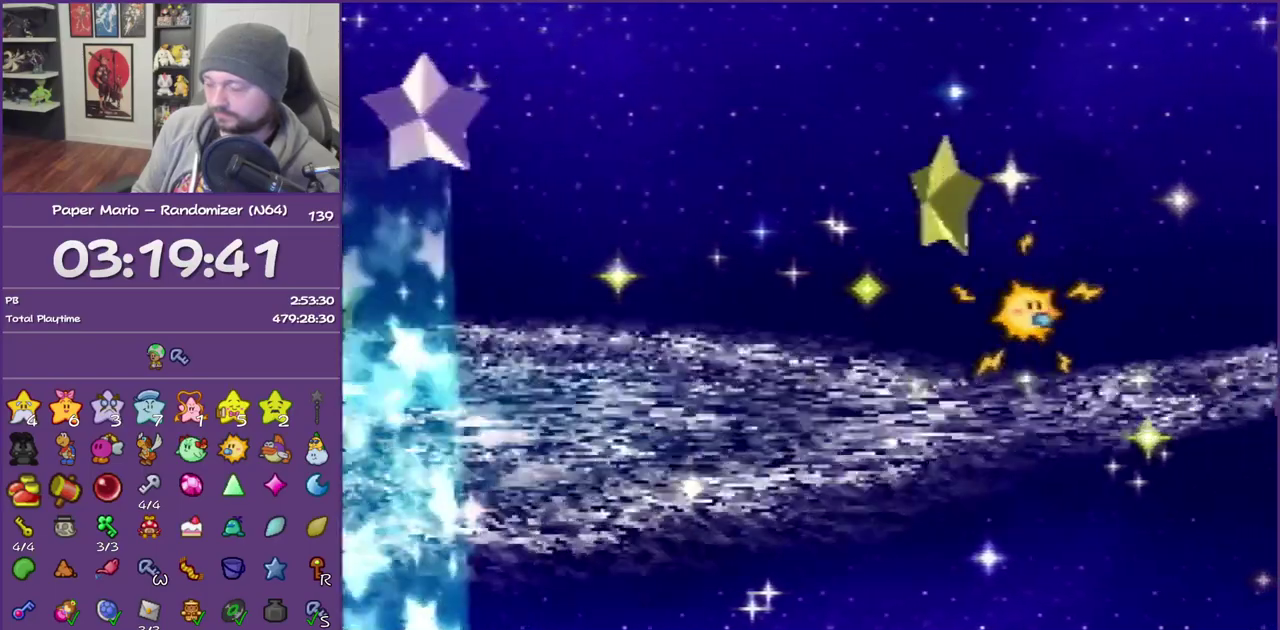
{"buttons": ["Z"], "left_stick": "right", "events": []}
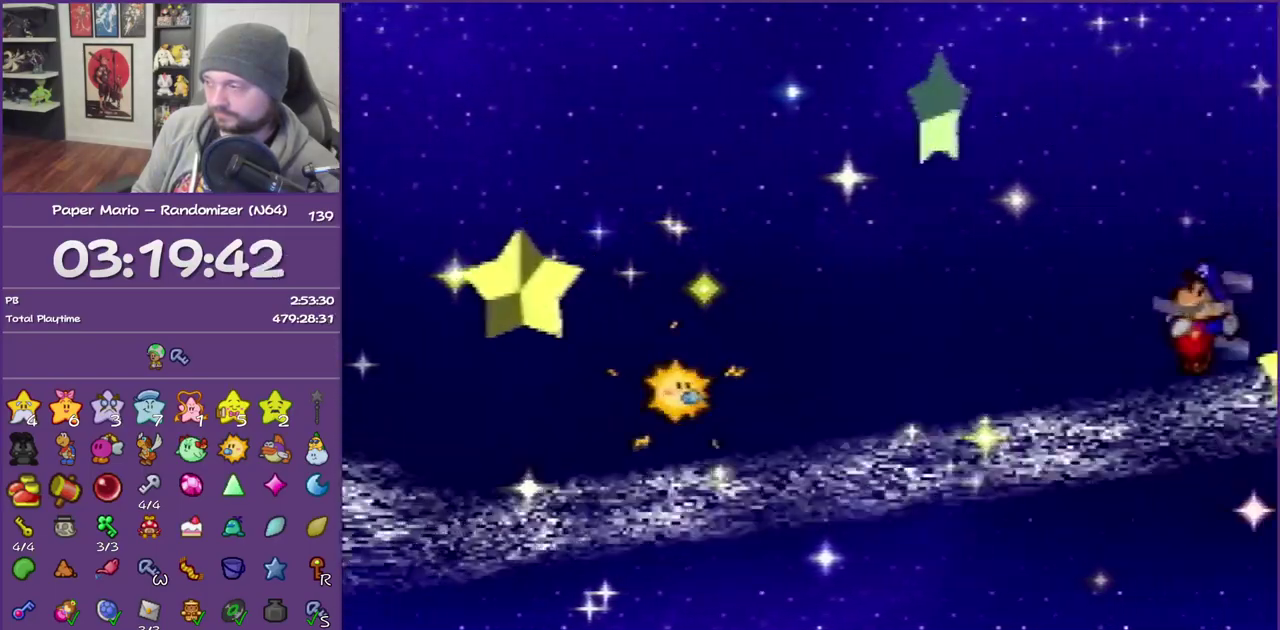
{"buttons": [], "left_stick": "right", "events": [[100, "Z", "up"], [133, "A", "down"], [217, "A", "up"]]}
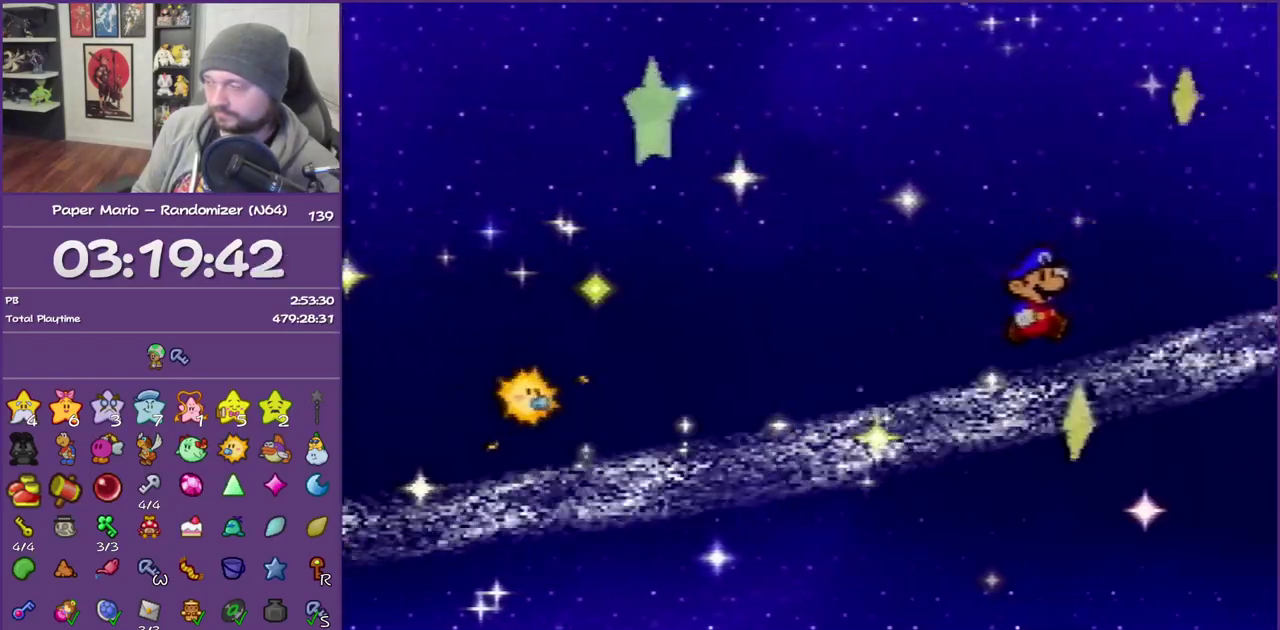
{"buttons": [], "left_stick": "right", "events": []}
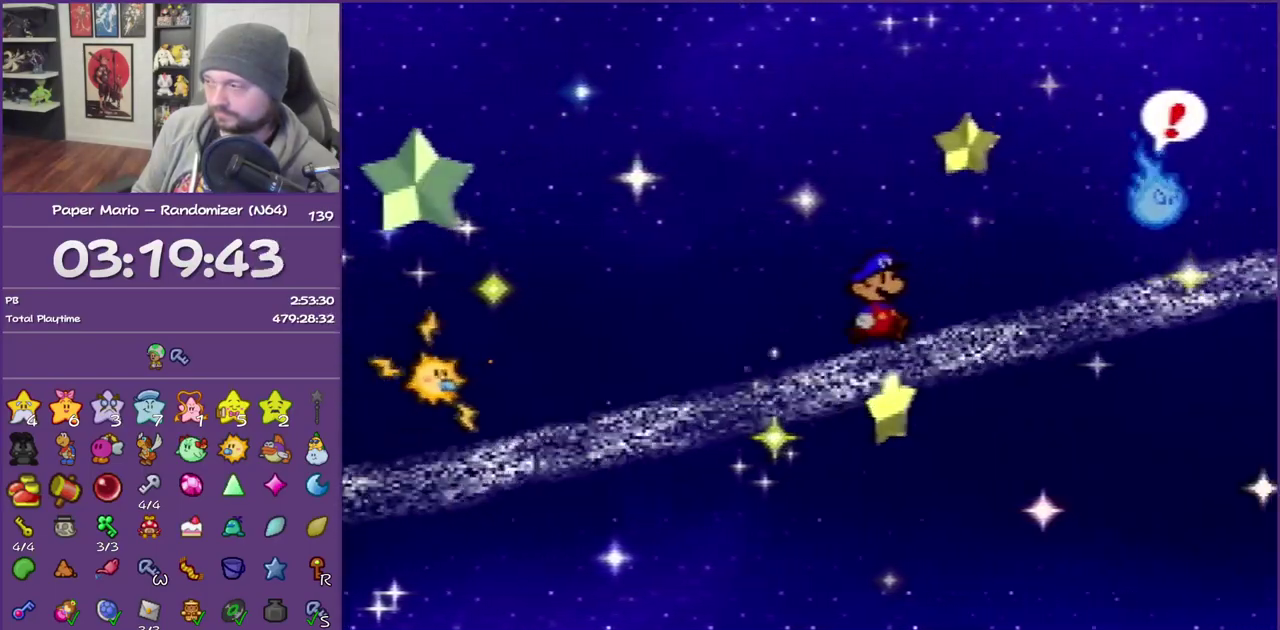
{"buttons": ["Z"], "left_stick": "right", "events": [[67, "Z", "down"]]}
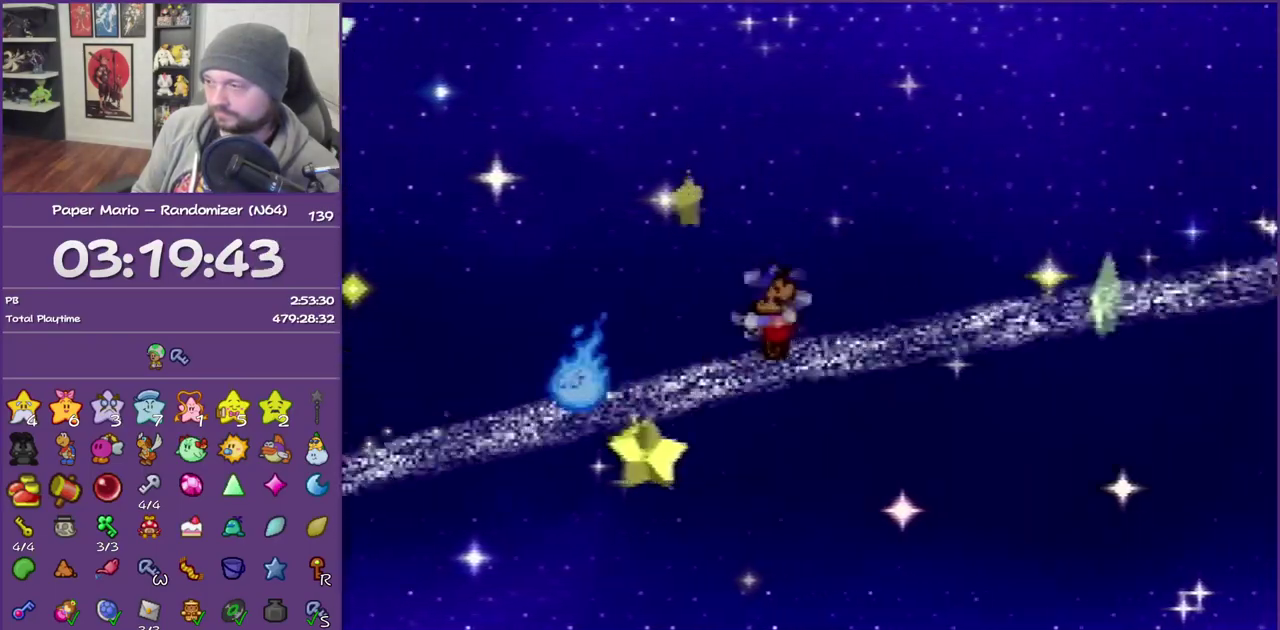
{"buttons": [], "left_stick": "right", "events": [[150, "Z", "up"], [317, "A", "down"], [367, "A", "up"]]}
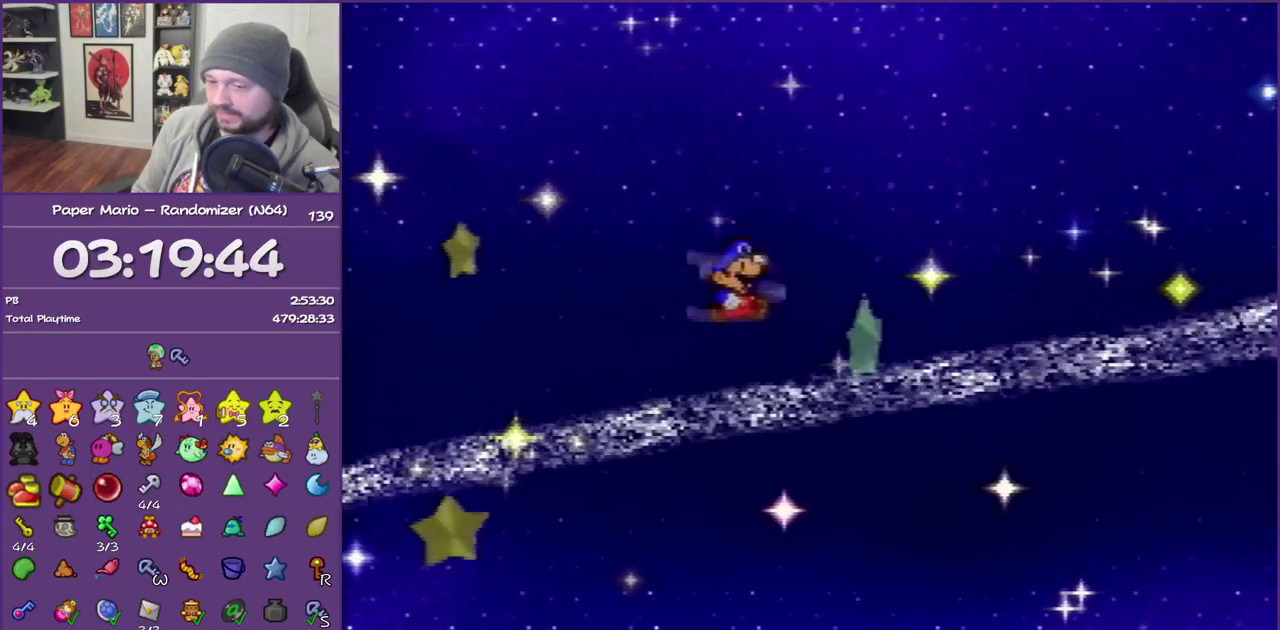
{"buttons": ["Z"], "left_stick": "up-right", "events": [[67, "left_stick", "up-right"], [217, "Z", "down"]]}
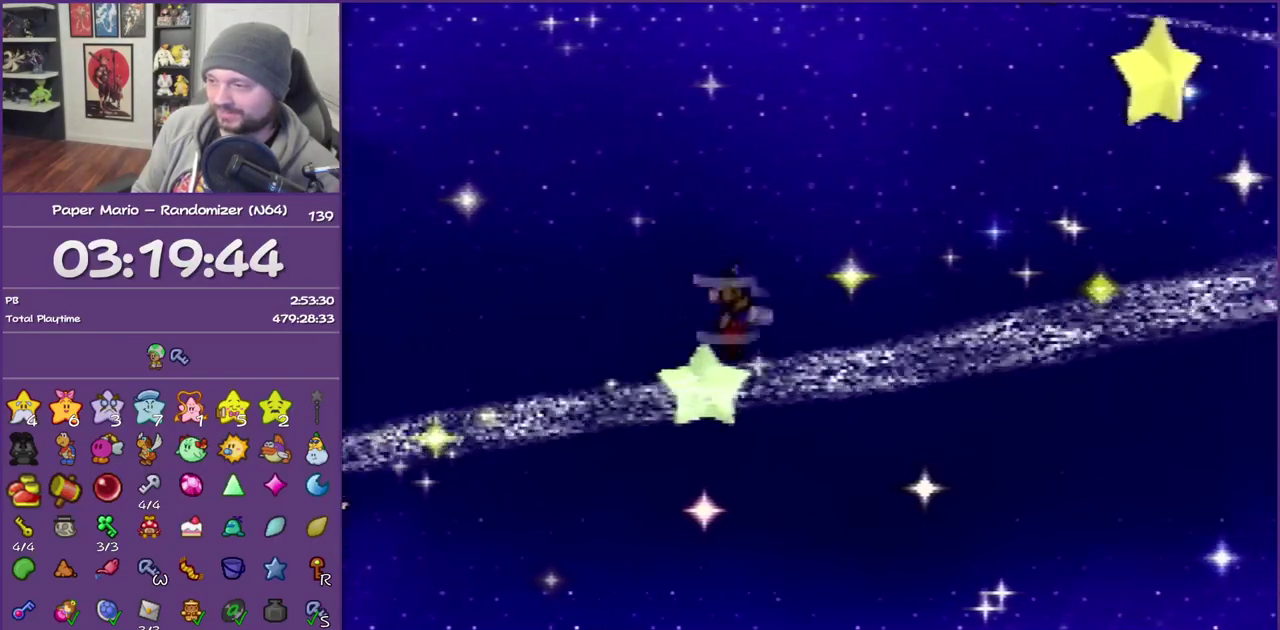
{"buttons": [], "left_stick": "up-right", "events": [[317, "Z", "up"], [400, "A", "down"], [467, "A", "up"]]}
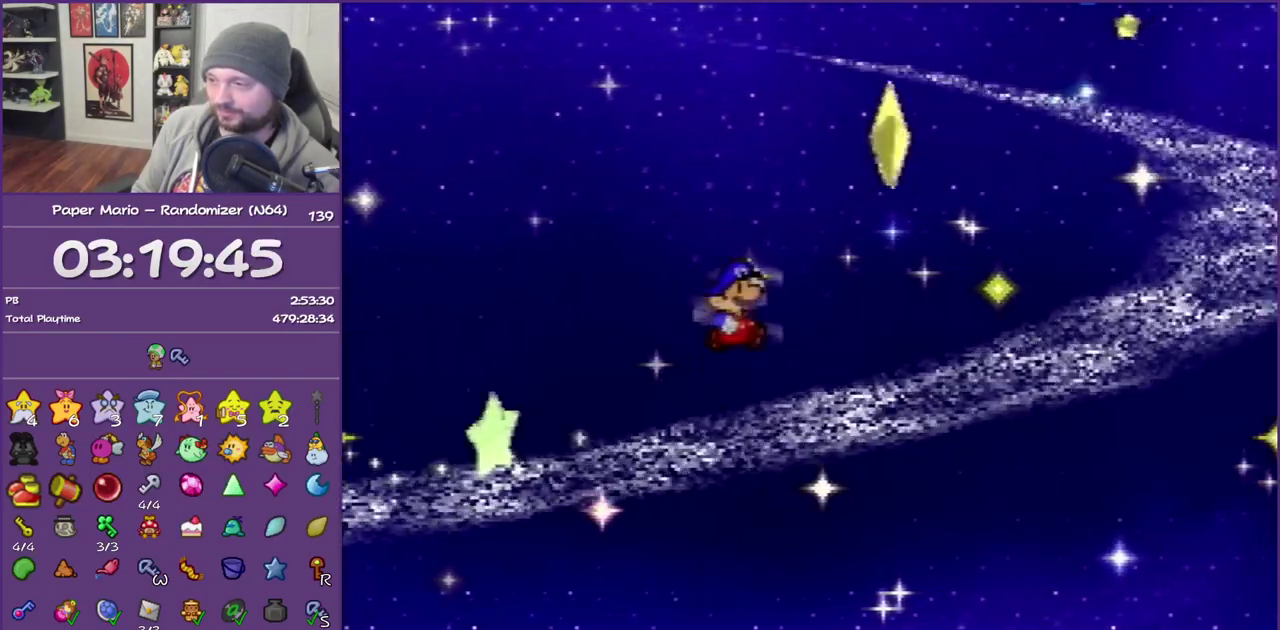
{"buttons": ["Z"], "left_stick": "up-right", "events": [[317, "Z", "down"]]}
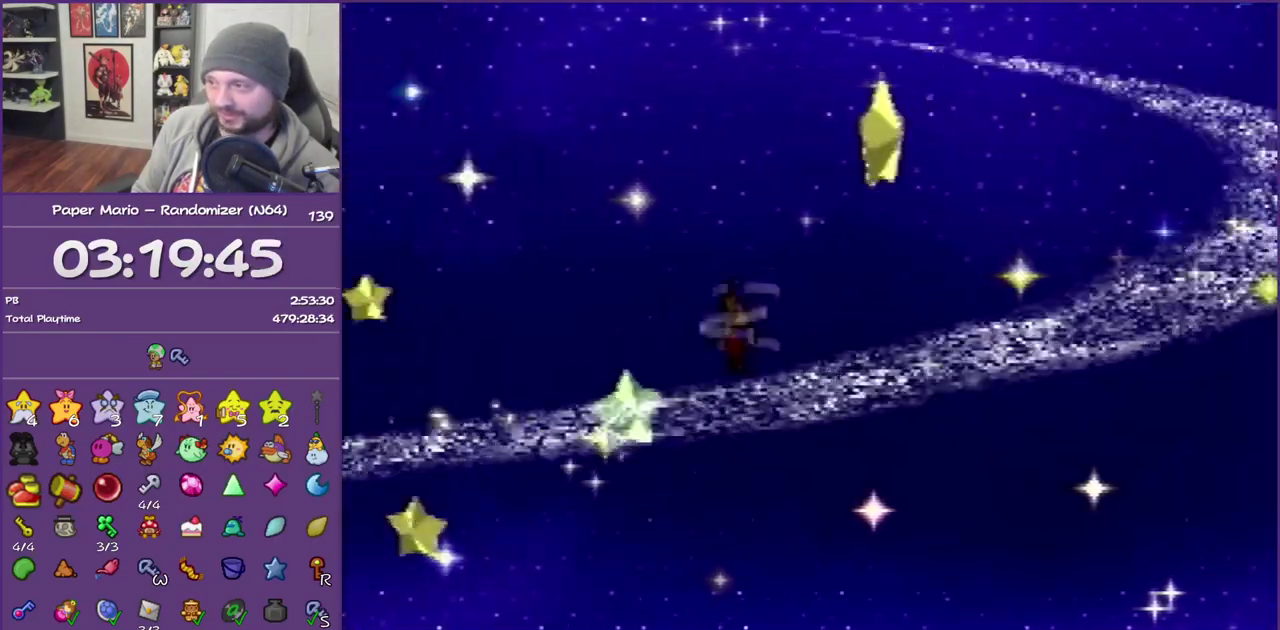
{"buttons": [], "left_stick": "up-right", "events": [[500, "Z", "up"]]}
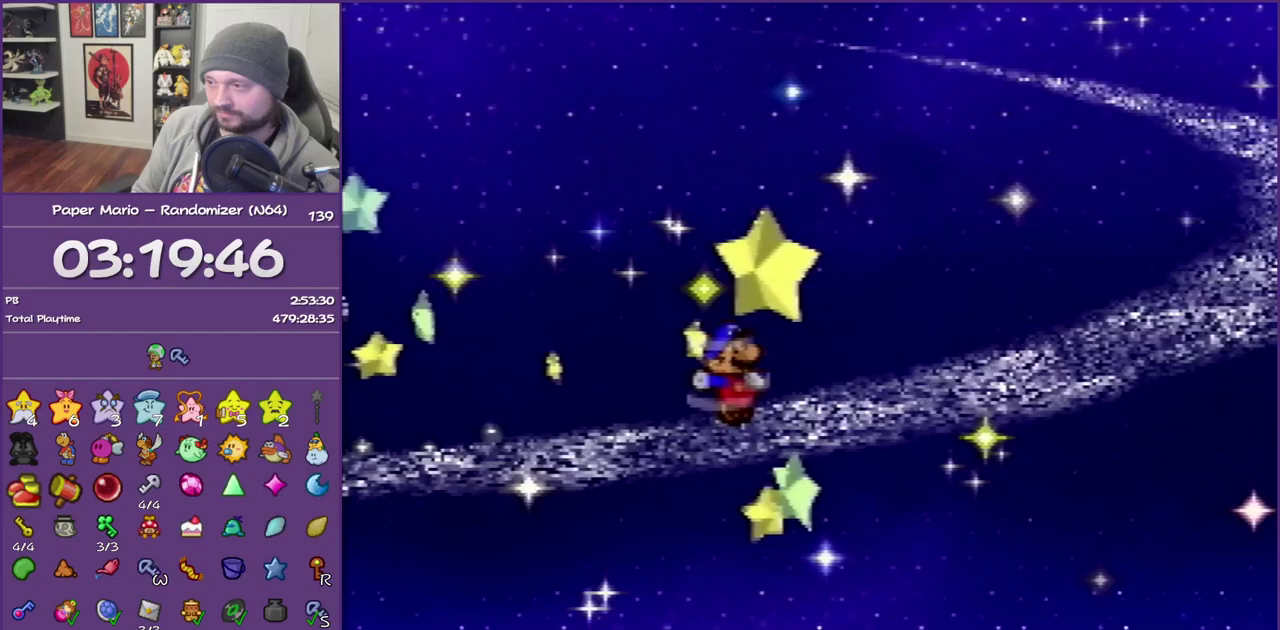
{"buttons": ["Z"], "left_stick": "up-right", "events": [[33, "A", "down"], [100, "A", "up"], [433, "Z", "down"]]}
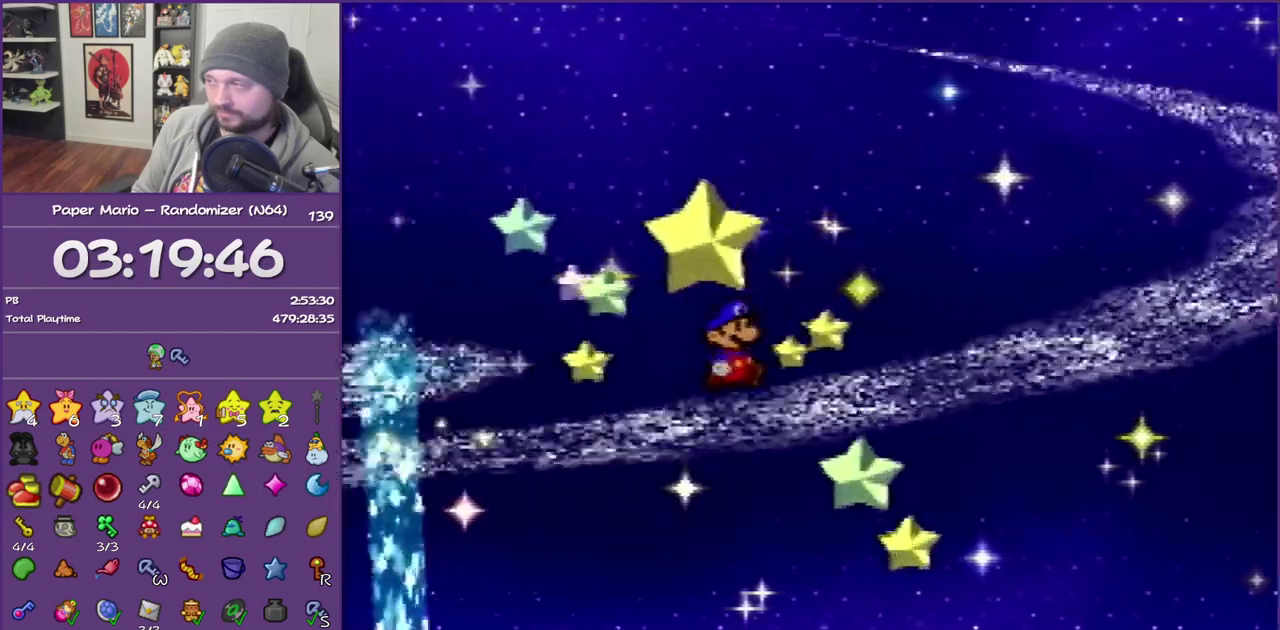
{"buttons": [], "left_stick": "right", "events": [[400, "left_stick", "right"], [433, "Z", "up"]]}
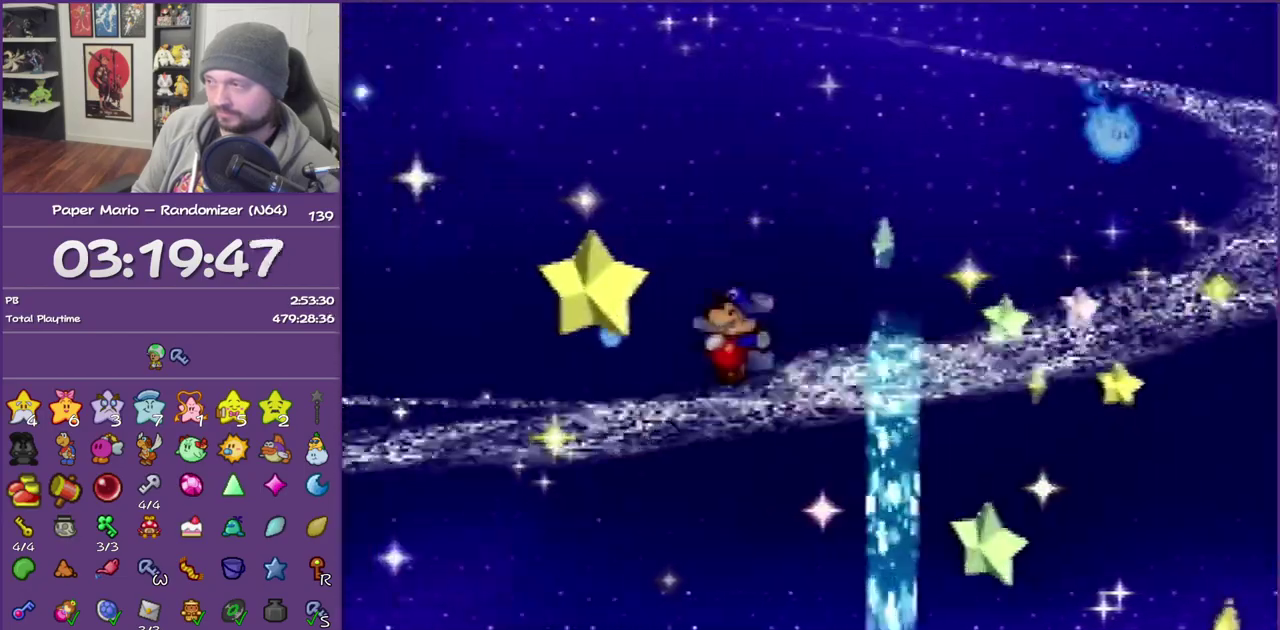
{"buttons": [], "left_stick": "right", "events": [[67, "left_stick", "down-right"], [83, "A", "down"], [183, "A", "up"], [500, "left_stick", "right"]]}